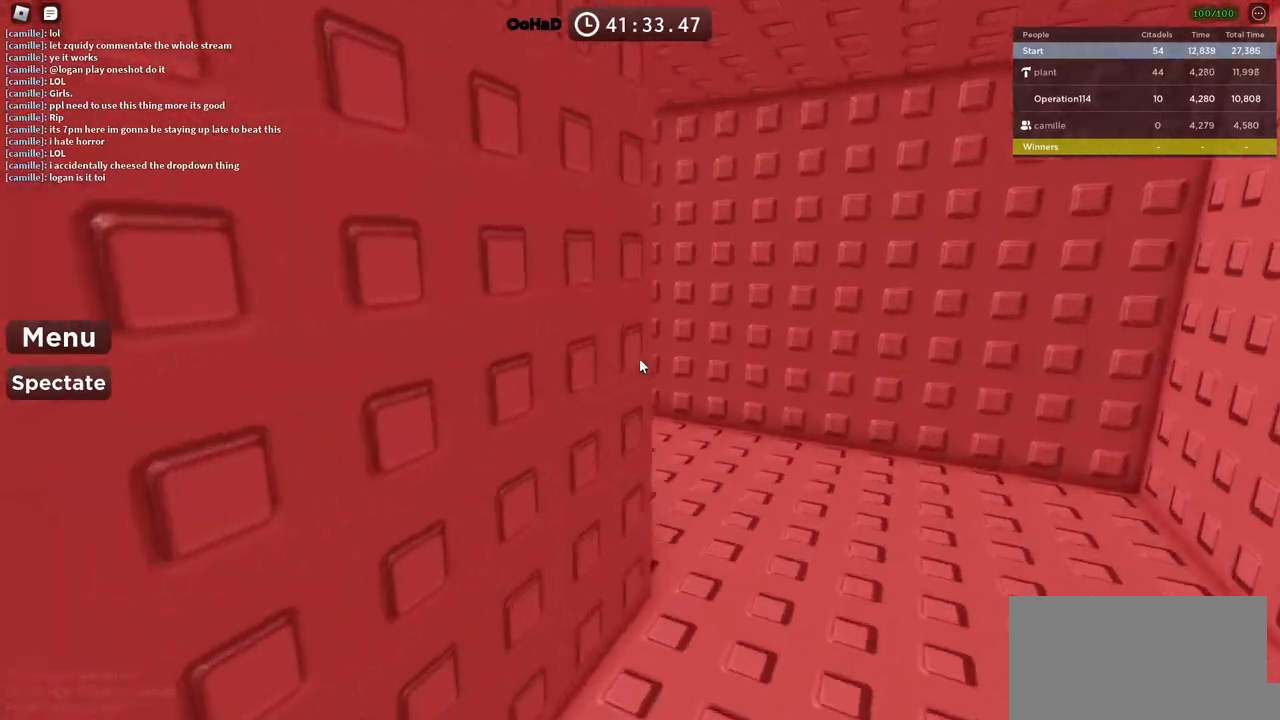
Gameplay with keyboard; each line is a JSON object with the keys held at the frame after it. "events" lists presses ("down") and releases ("up") of "a", "ctrl", "d", "e", "f", "q", "r", "s", "shift", "space", "tab" and "w" between this image and that frame as [ms after this image, input, new state], when the widget could be followed in between. No other keys are recorded. Mouse input is not recorded.
{"keys": ["d", "w"], "events": []}
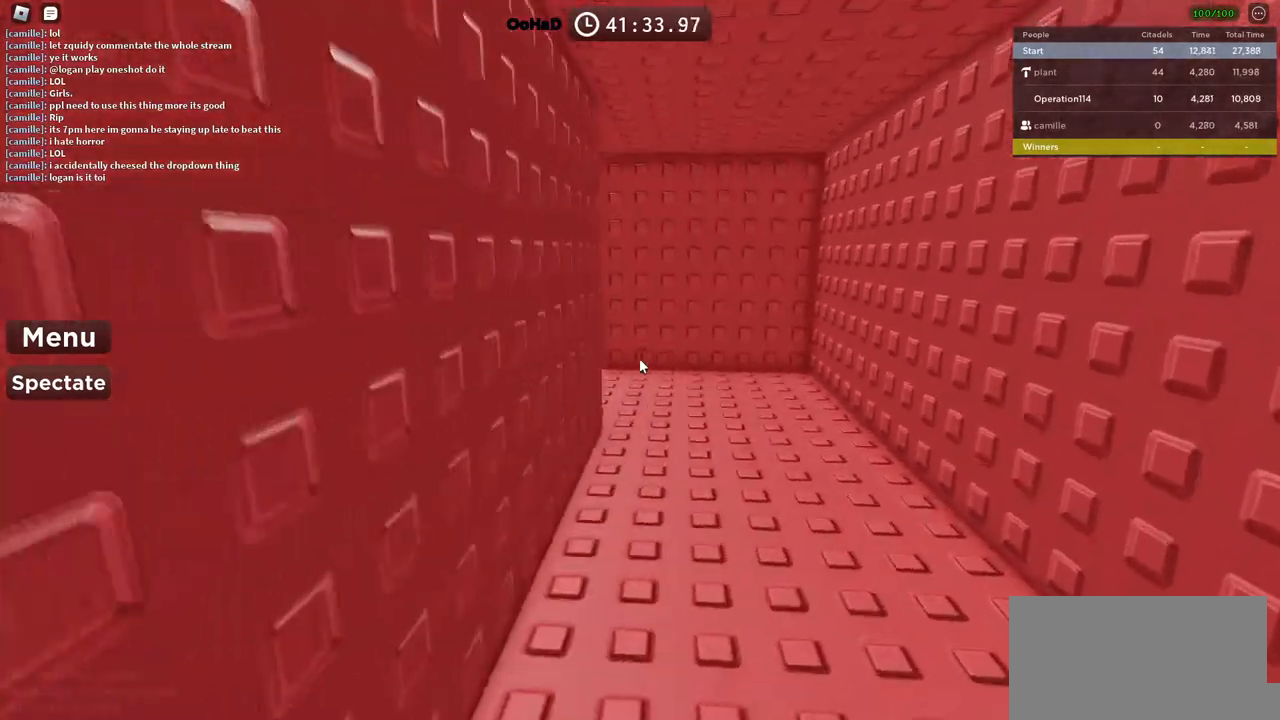
{"keys": ["a", "w"], "events": [[266, "d", "up"], [300, "a", "down"], [333, "w", "up"], [450, "w", "down"]]}
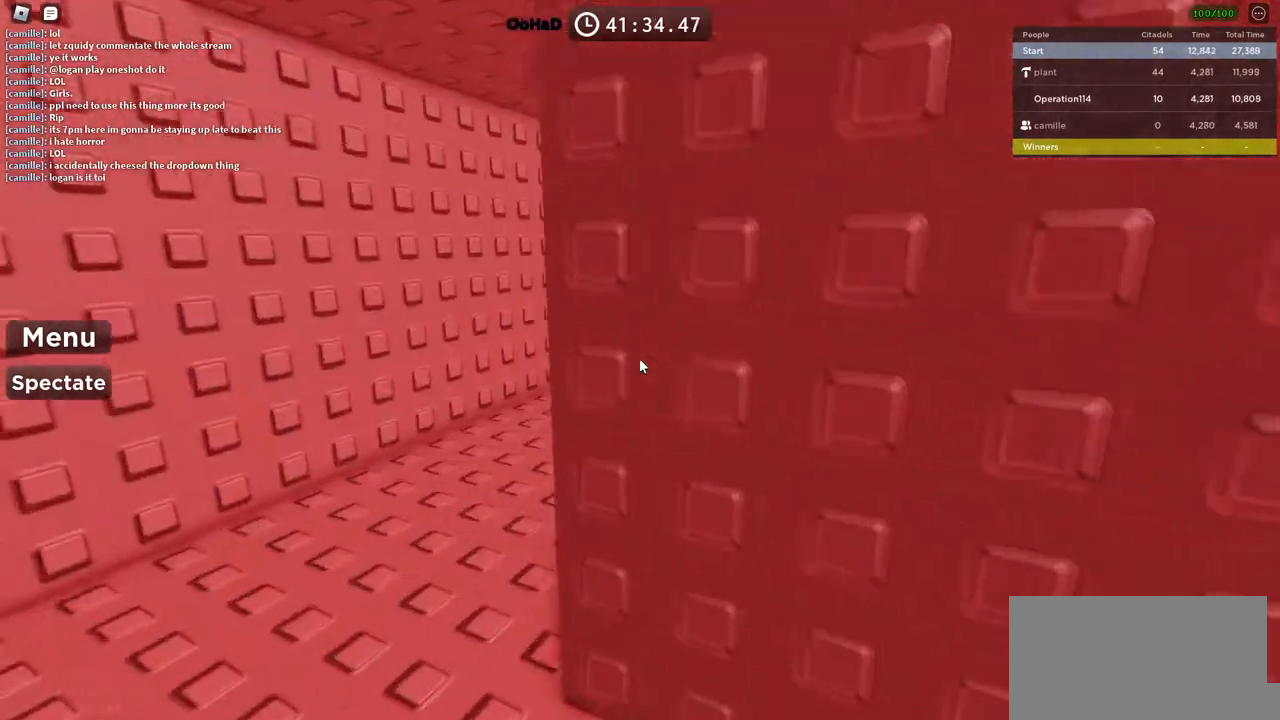
{"keys": ["a", "w"], "events": []}
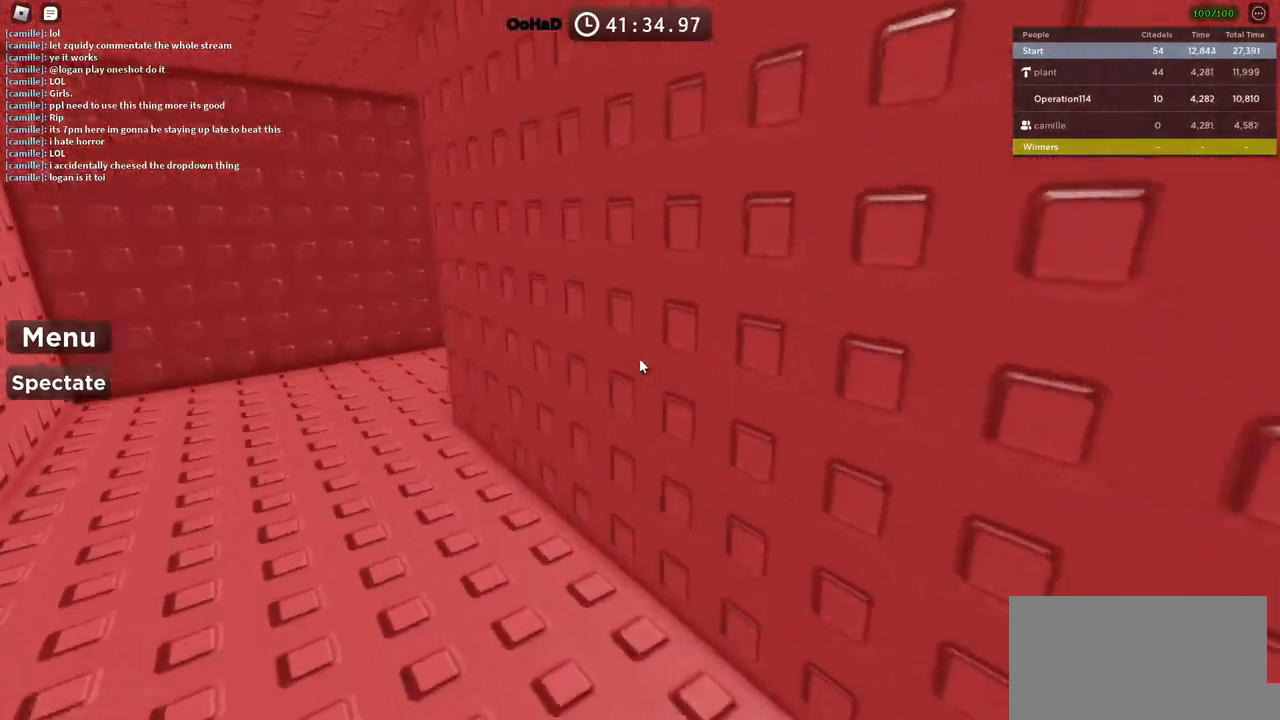
{"keys": ["a", "w"], "events": []}
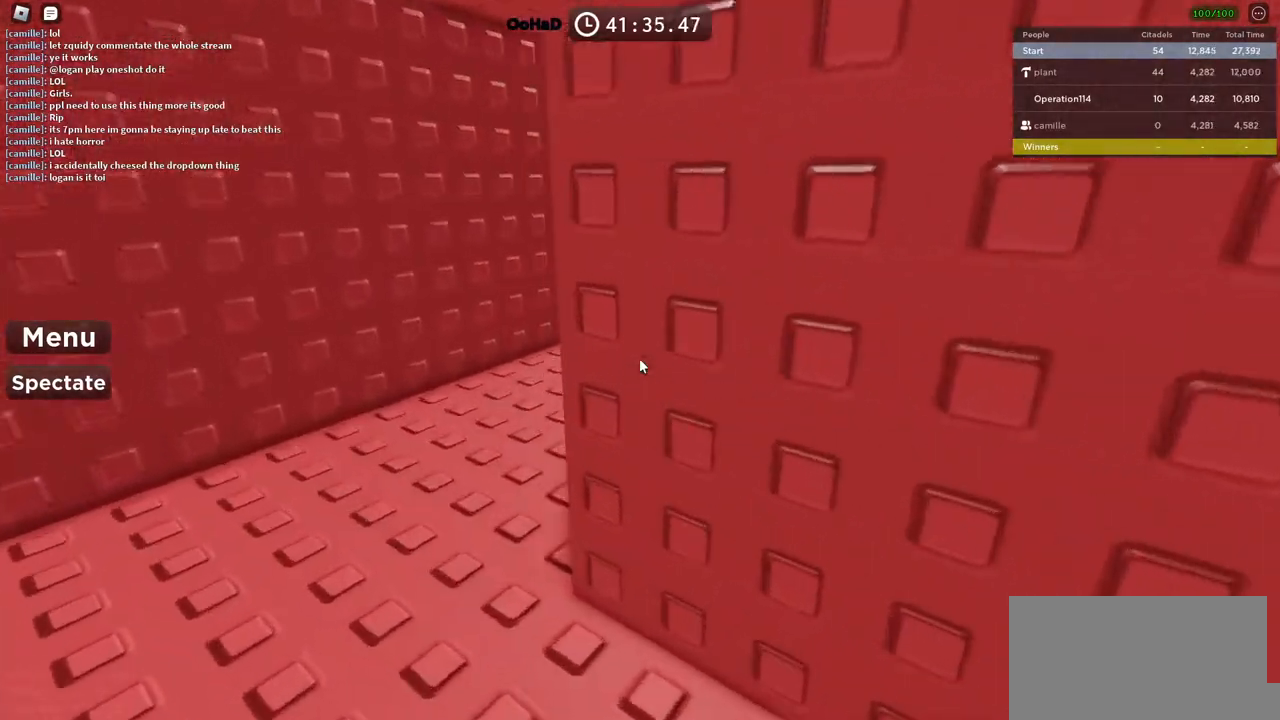
{"keys": ["a", "w"], "events": []}
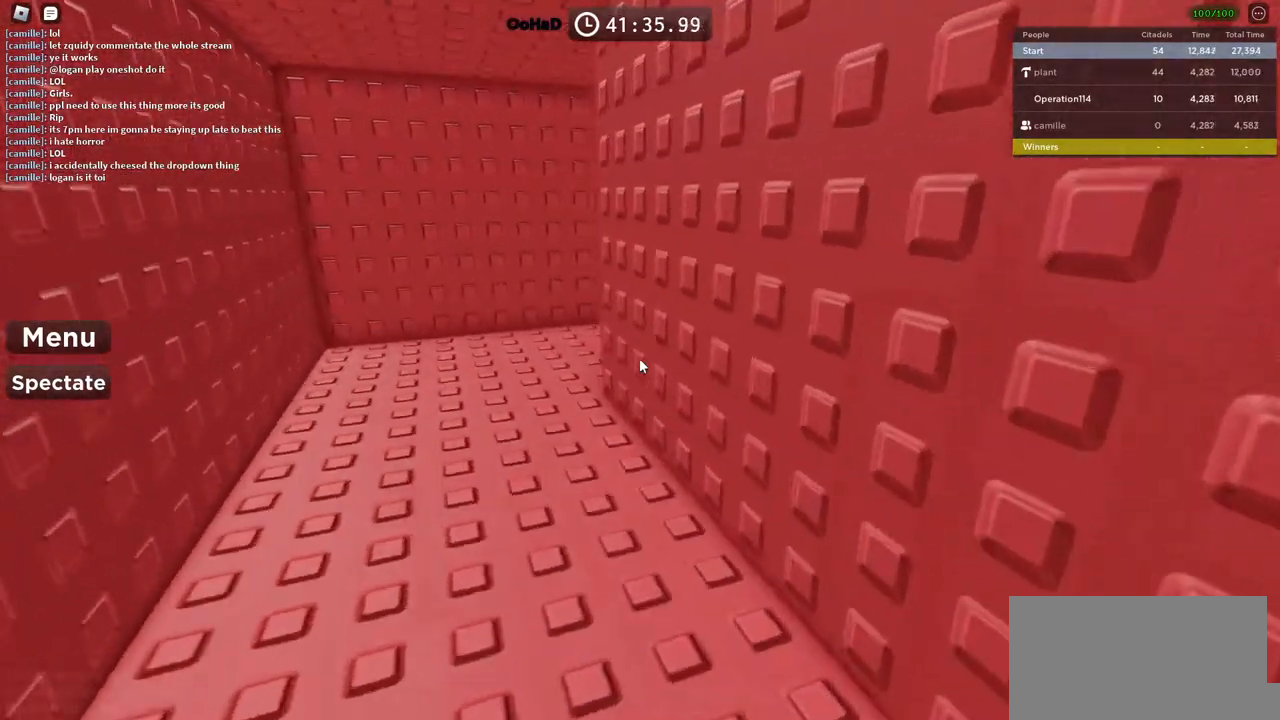
{"keys": ["a", "w"], "events": []}
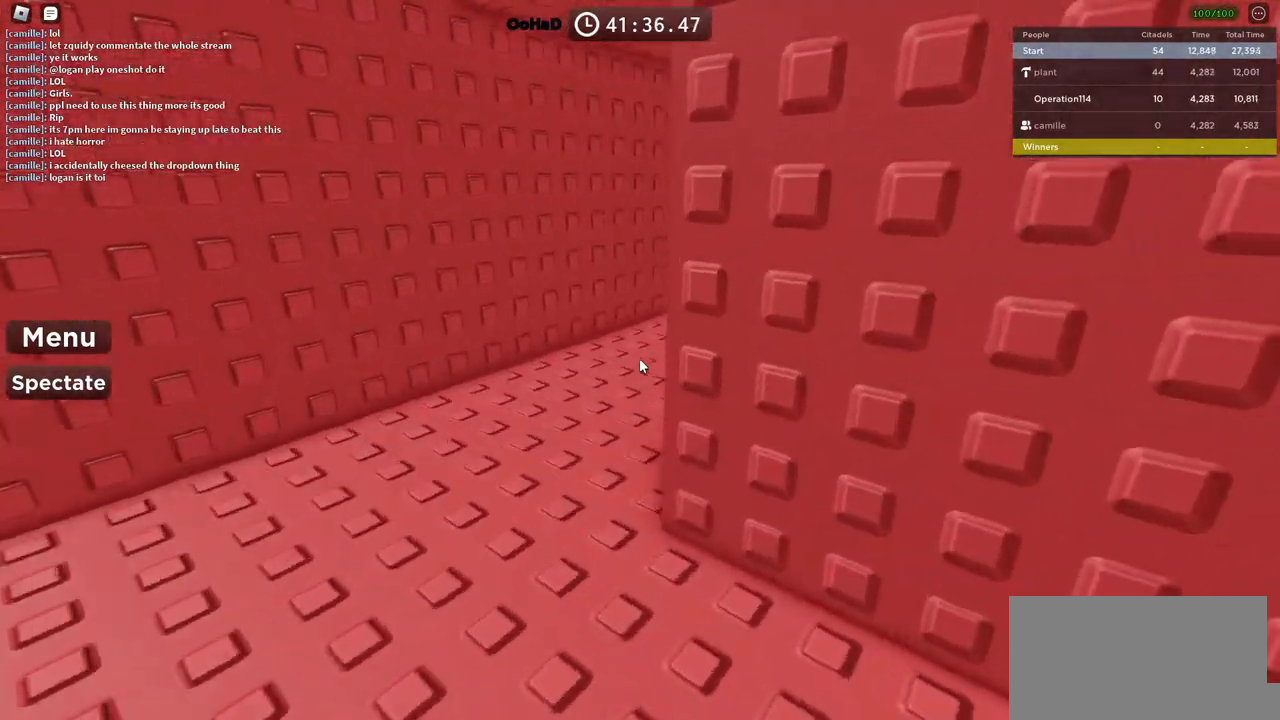
{"keys": ["a", "w"], "events": []}
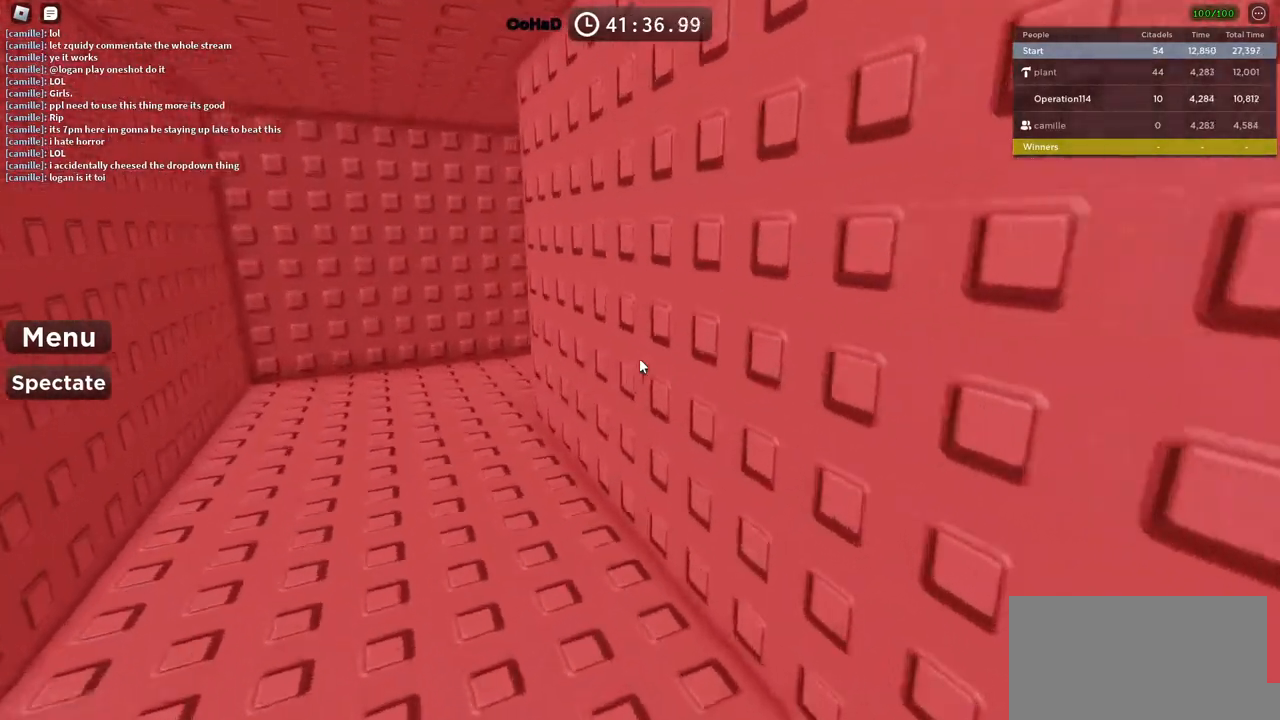
{"keys": ["a", "w"], "events": []}
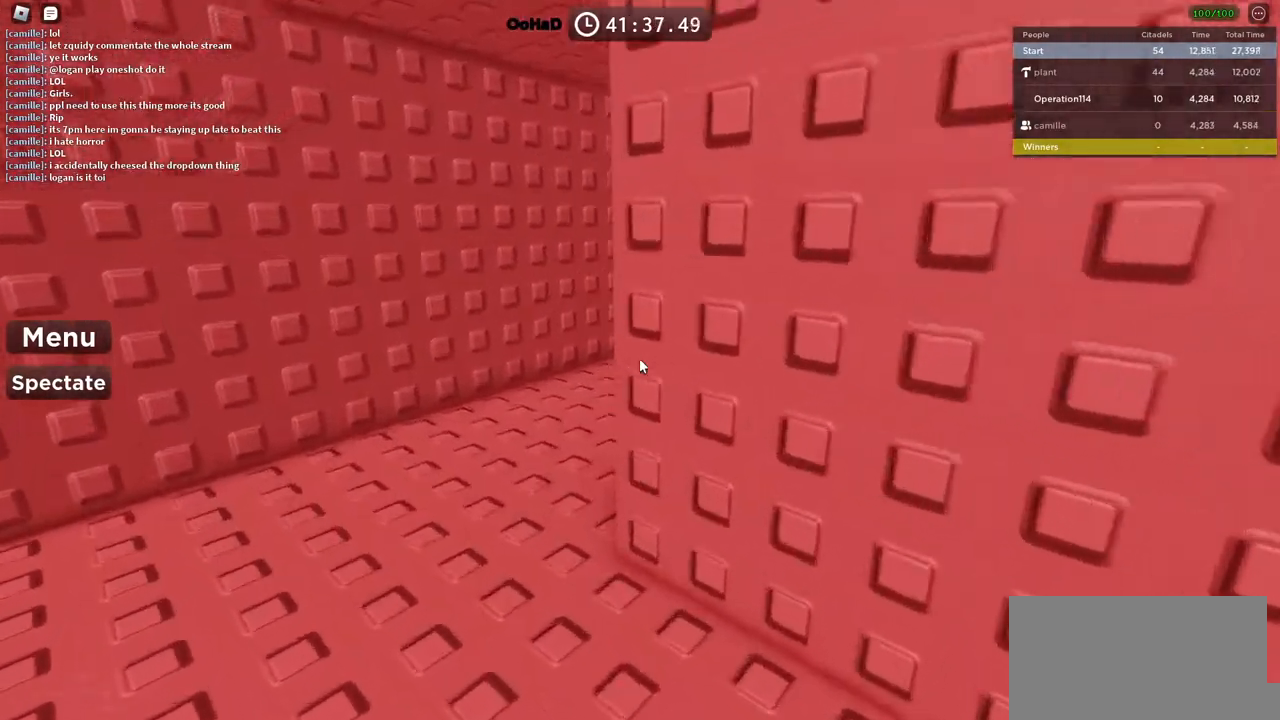
{"keys": ["a", "w"], "events": []}
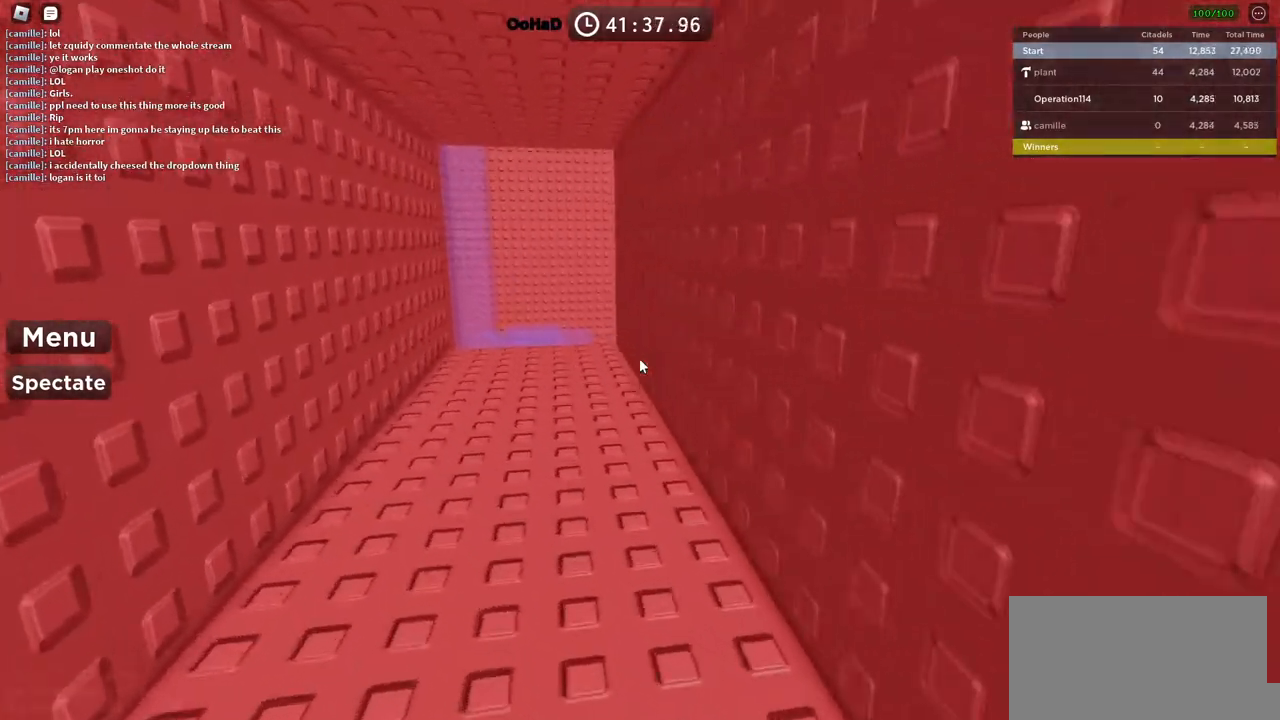
{"keys": ["w"], "events": [[200, "a", "up"]]}
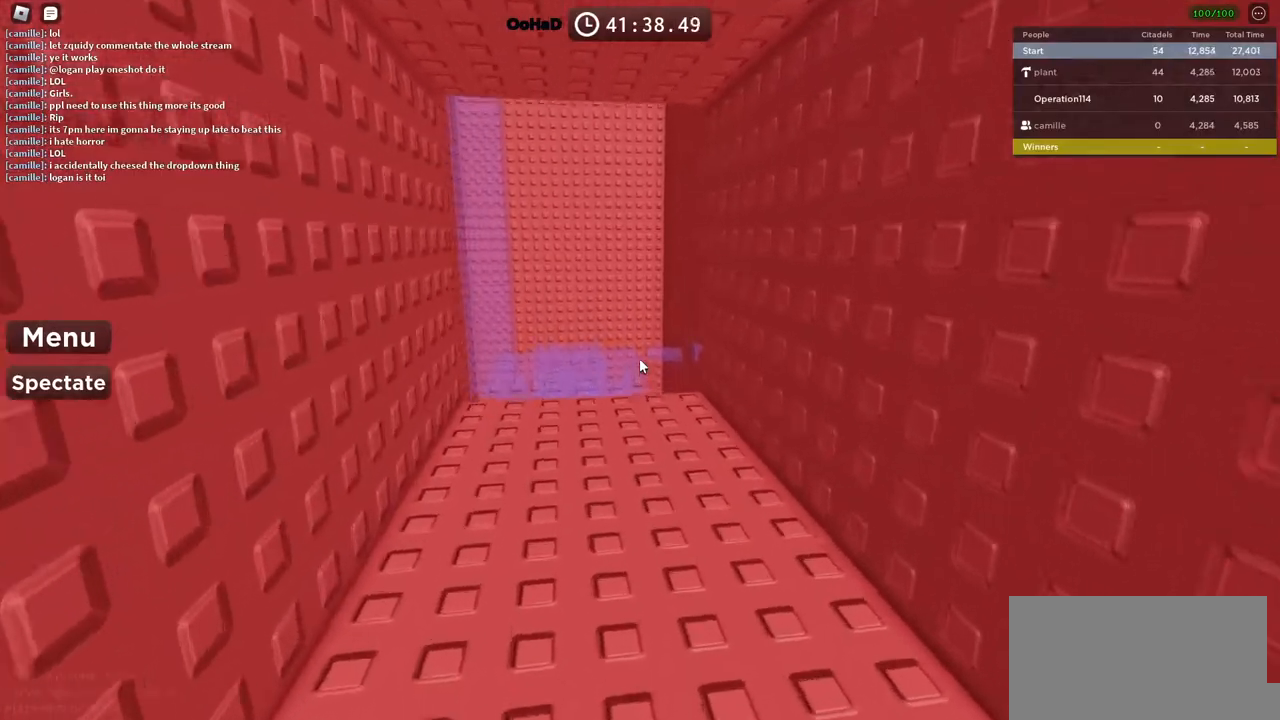
{"keys": ["d", "w"], "events": [[183, "shift", "down"], [316, "d", "down"], [383, "shift", "up"]]}
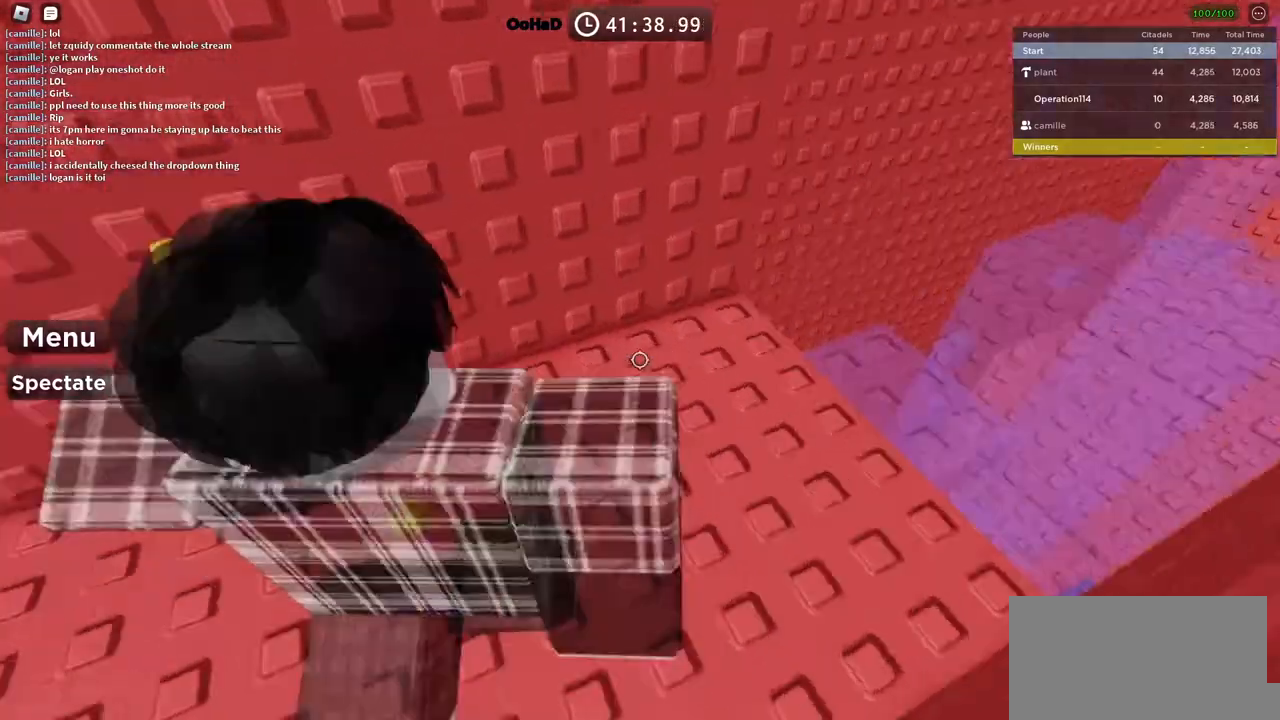
{"keys": [], "events": [[33, "w", "up"], [266, "s", "down"], [316, "d", "up"], [350, "s", "up"]]}
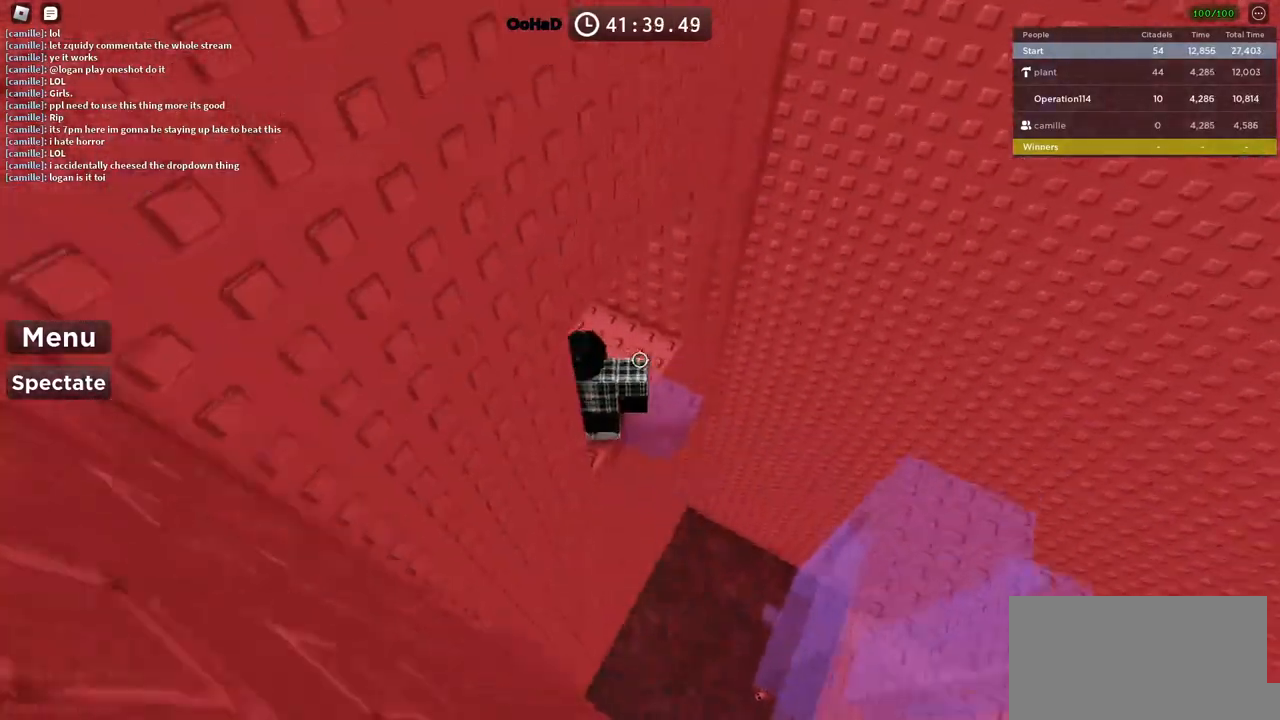
{"keys": [], "events": []}
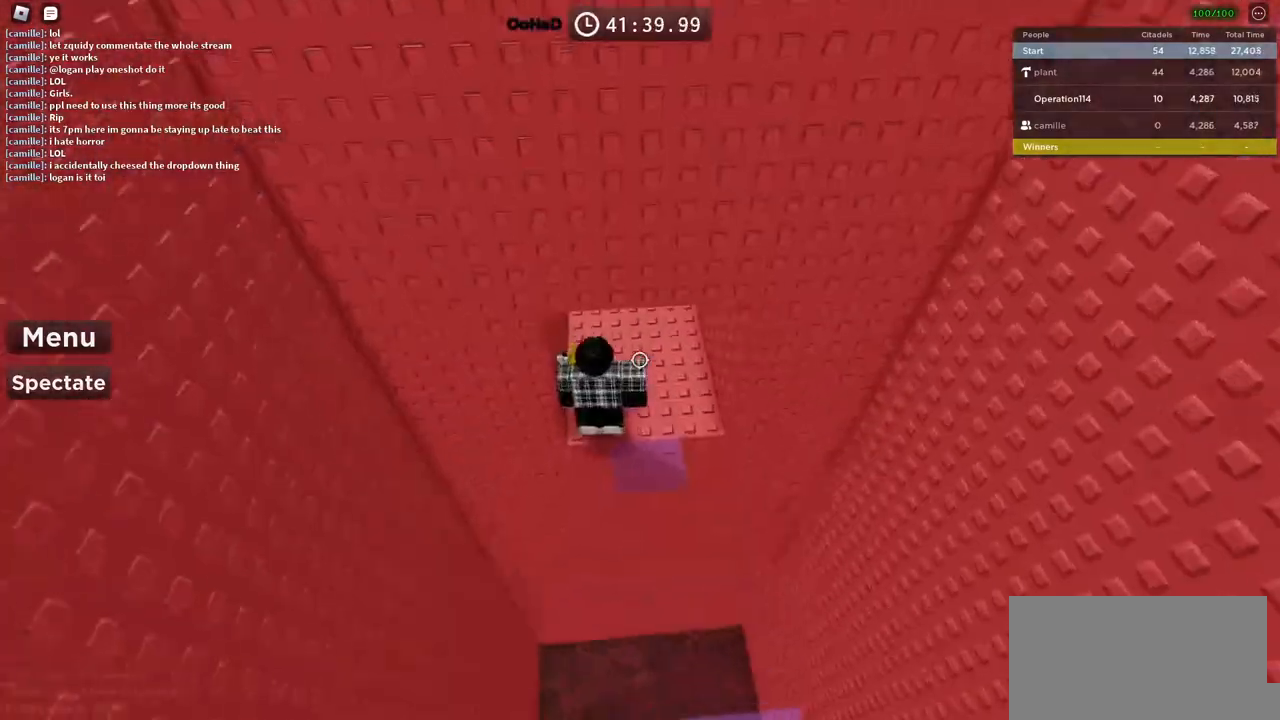
{"keys": [], "events": []}
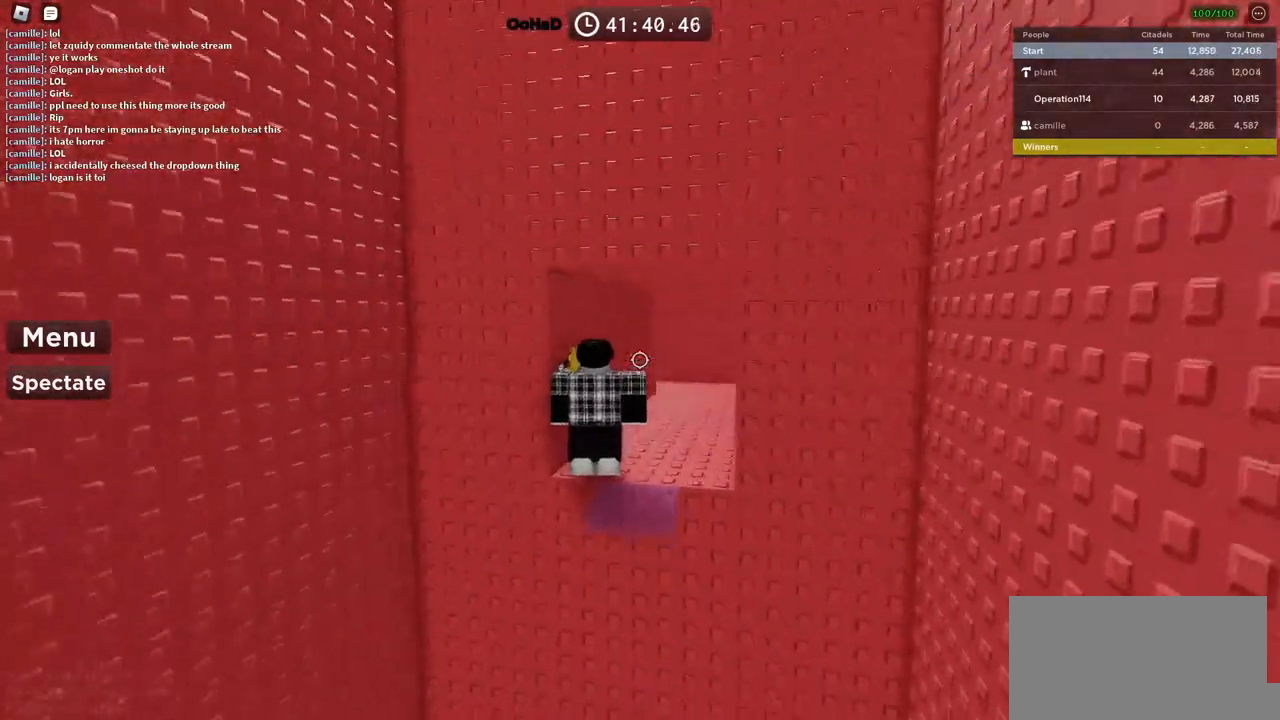
{"keys": ["d", "w"], "events": [[400, "d", "down"], [416, "w", "down"]]}
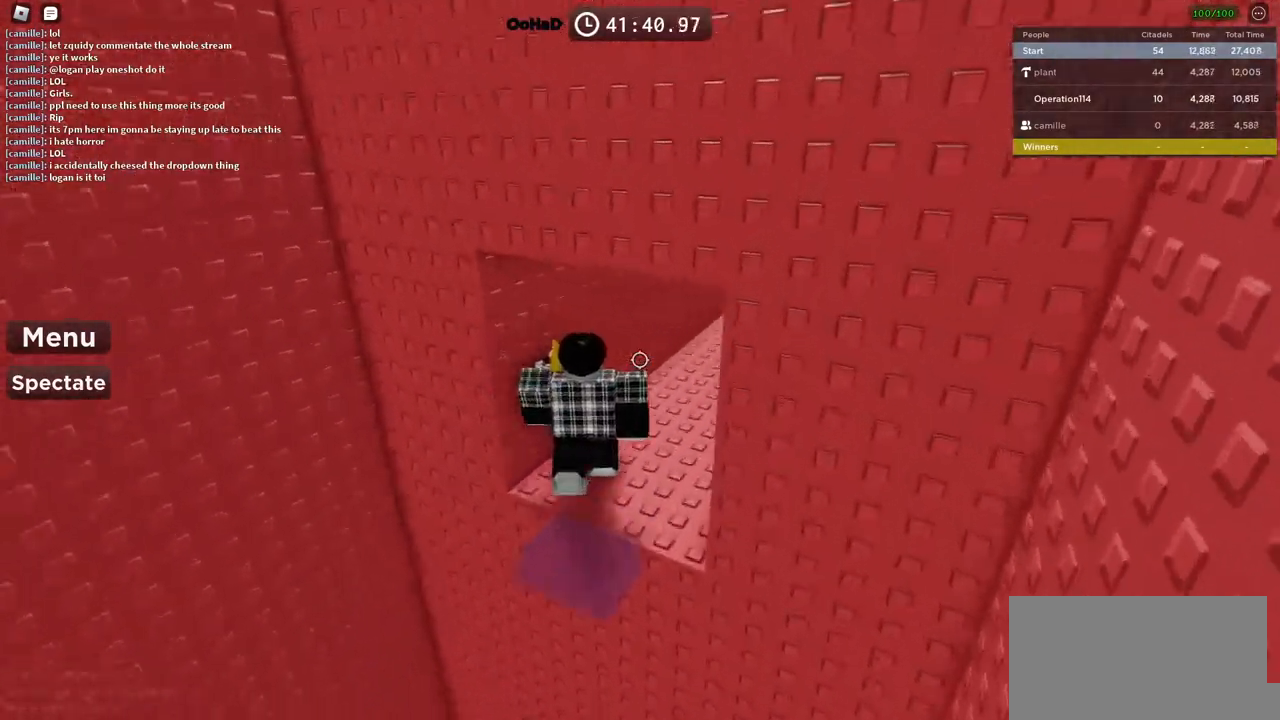
{"keys": ["a", "w"], "events": [[166, "w", "up"], [183, "d", "up"], [366, "a", "down"], [416, "w", "down"]]}
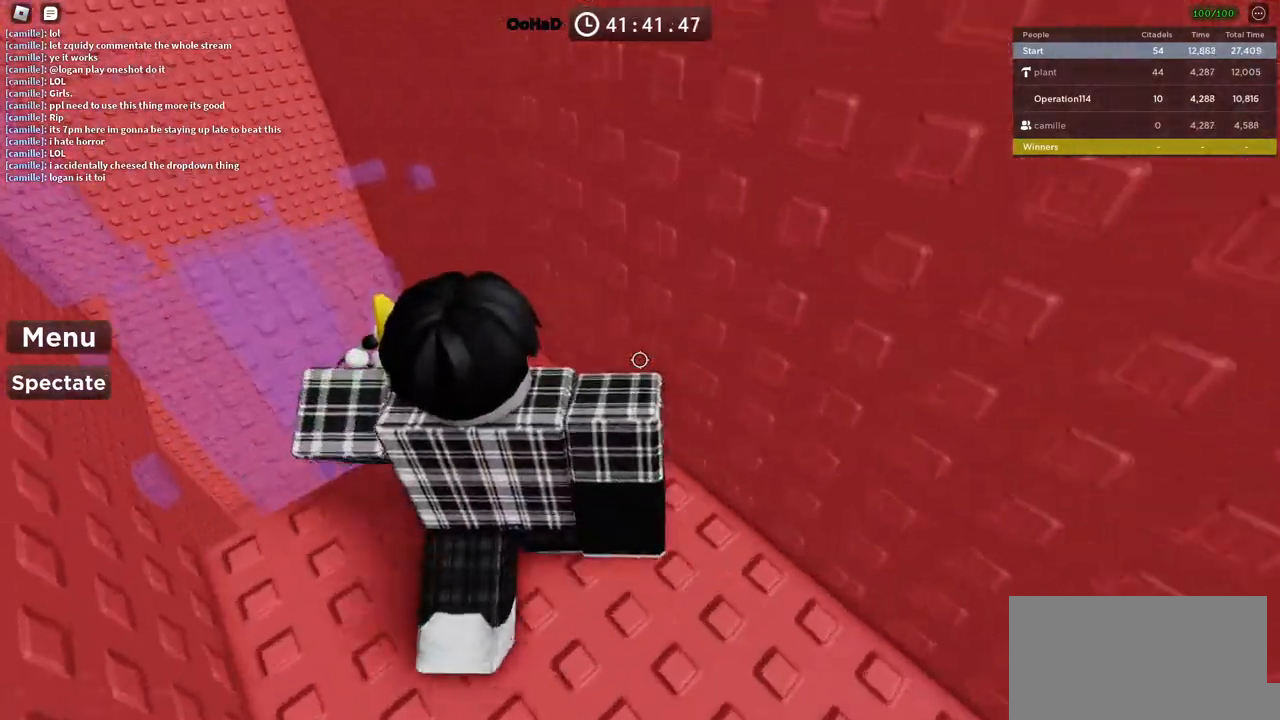
{"keys": [], "events": [[50, "a", "up"], [50, "w", "up"], [266, "shift", "down"], [433, "shift", "up"]]}
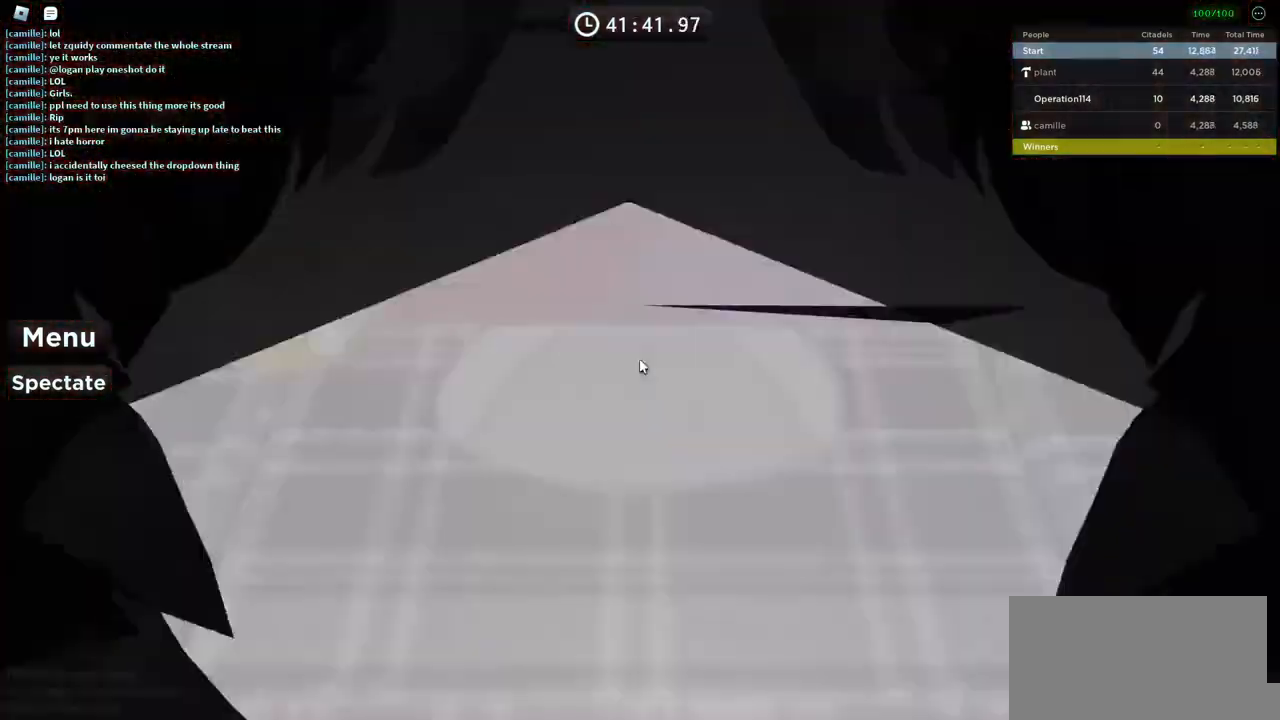
{"keys": [], "events": [[216, "d", "down"], [300, "w", "down"], [333, "d", "up"], [333, "w", "up"]]}
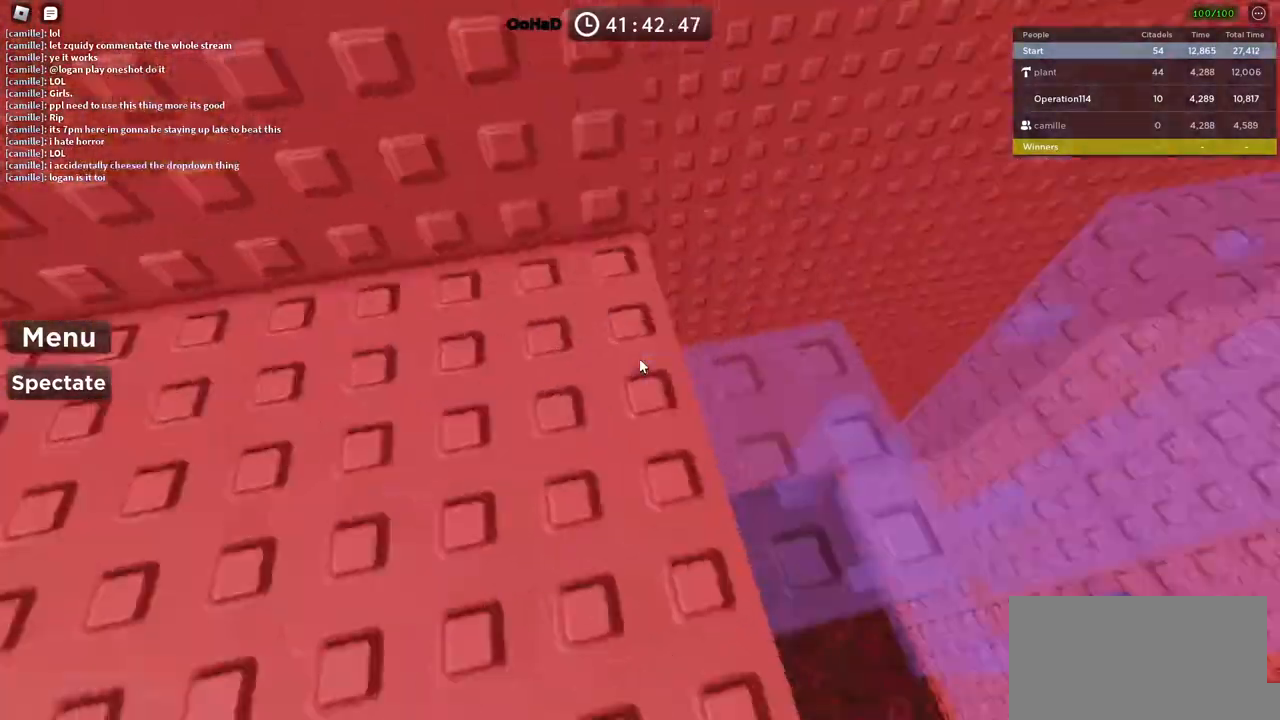
{"keys": ["w"], "events": [[33, "a", "down"], [83, "w", "down"], [283, "a", "up"]]}
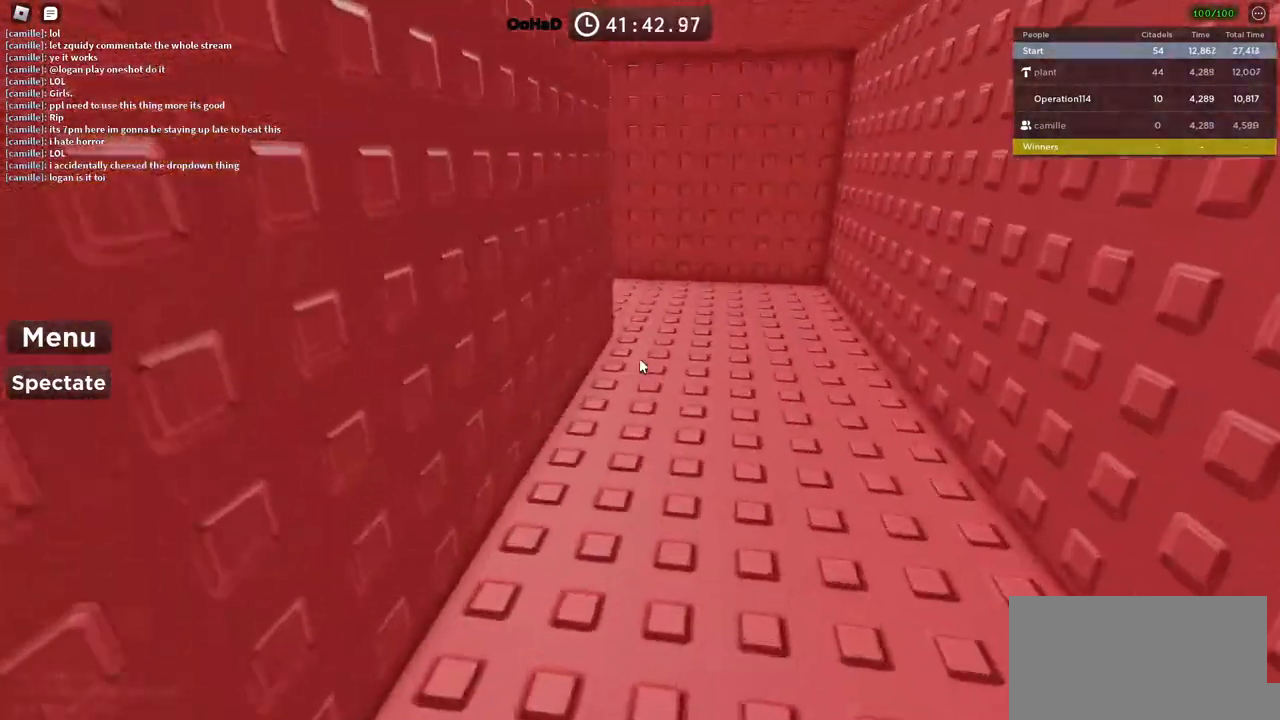
{"keys": ["d", "w"], "events": [[333, "d", "down"]]}
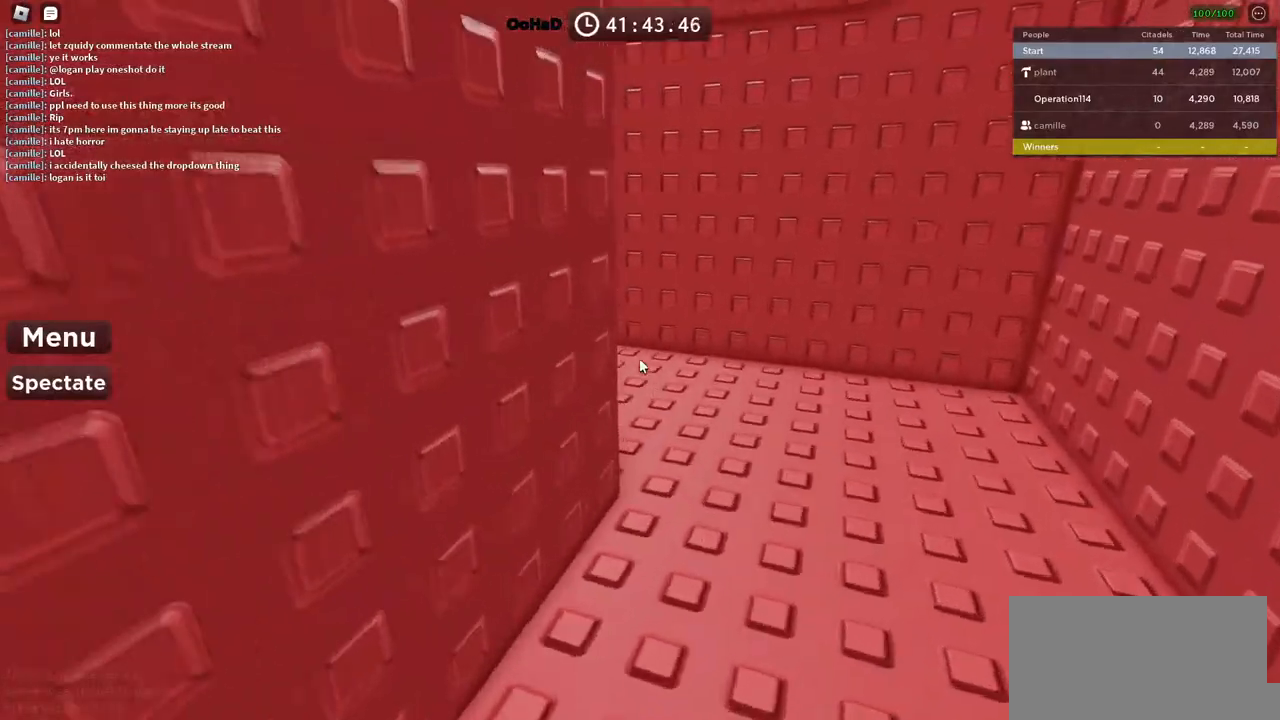
{"keys": ["d", "w"], "events": []}
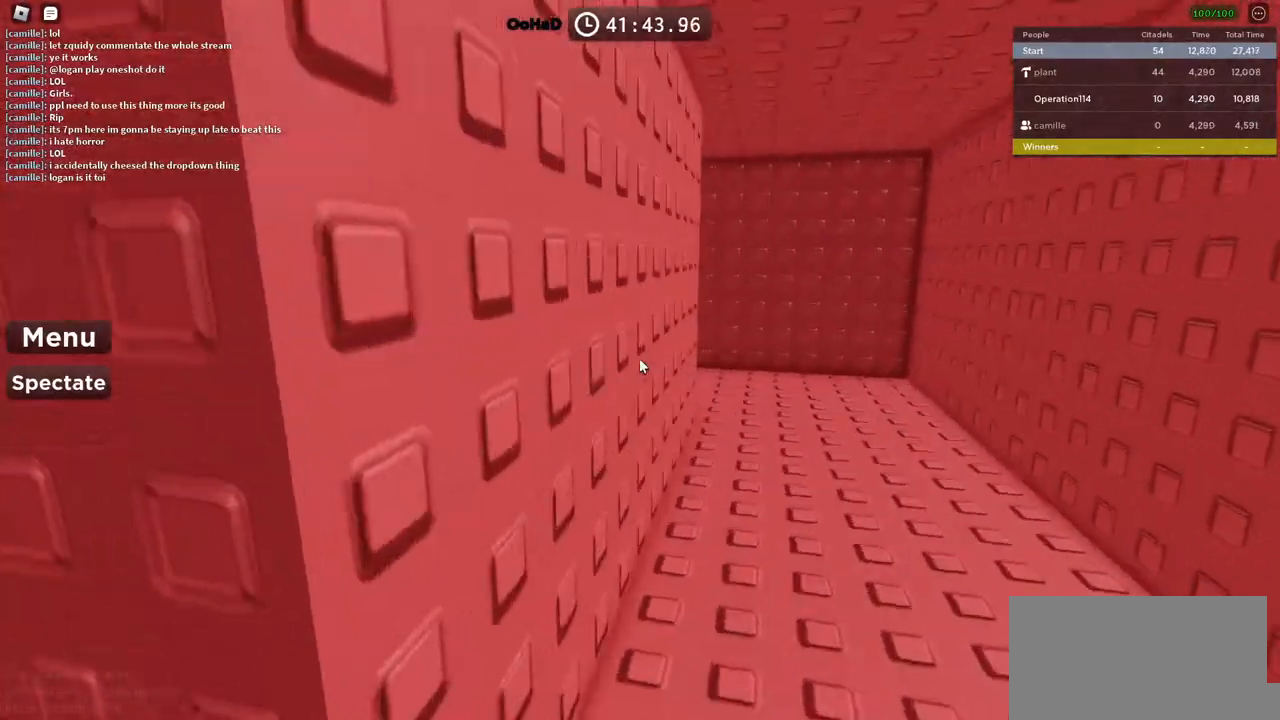
{"keys": ["d", "w"], "events": []}
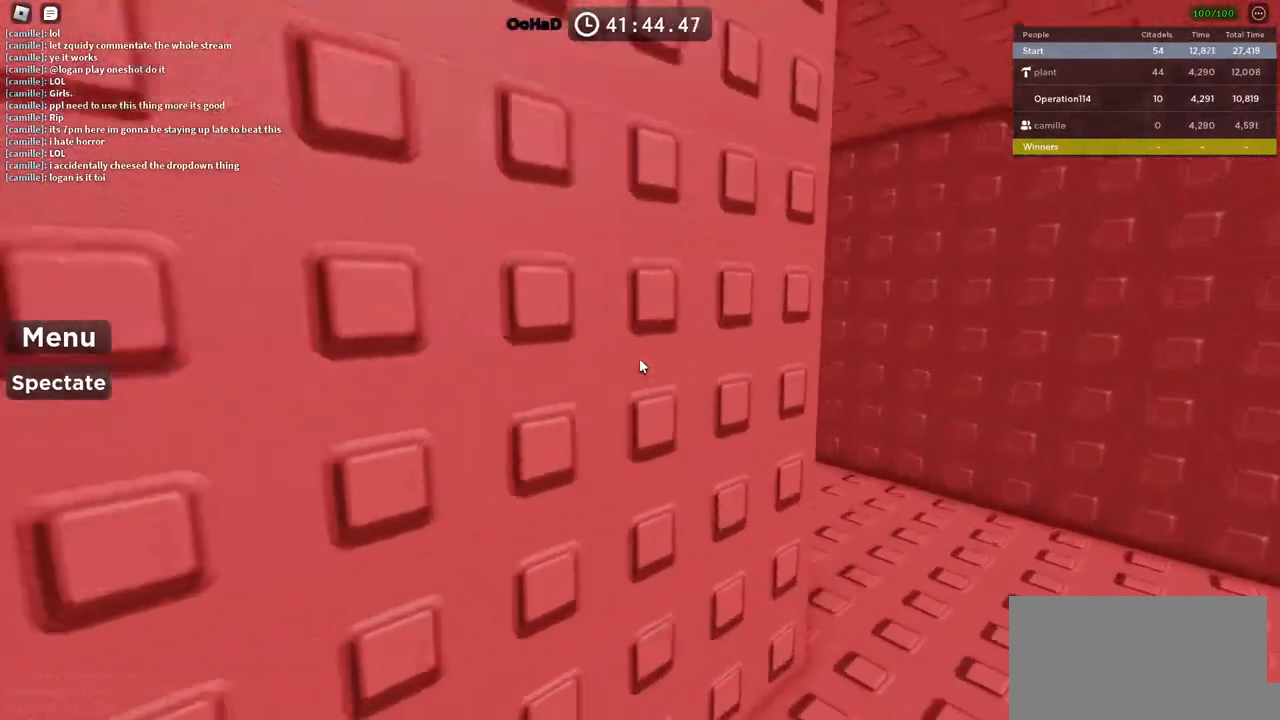
{"keys": ["d", "w"], "events": []}
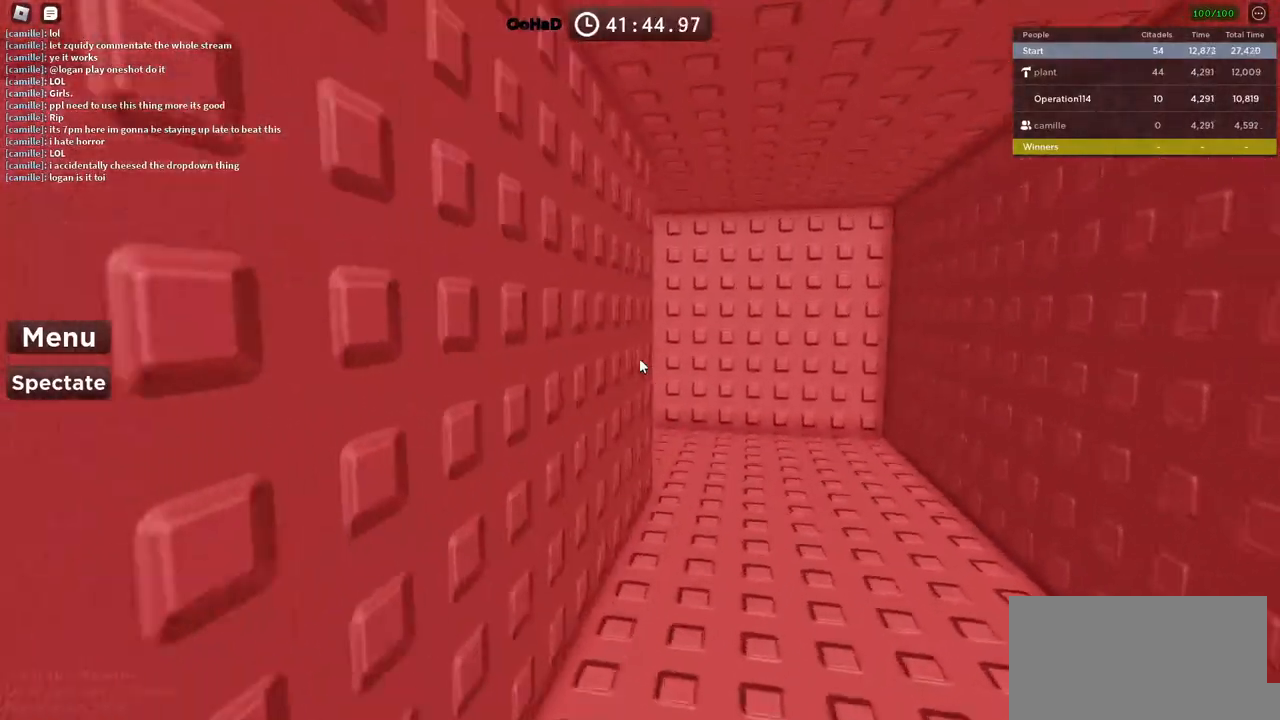
{"keys": ["d", "w"], "events": []}